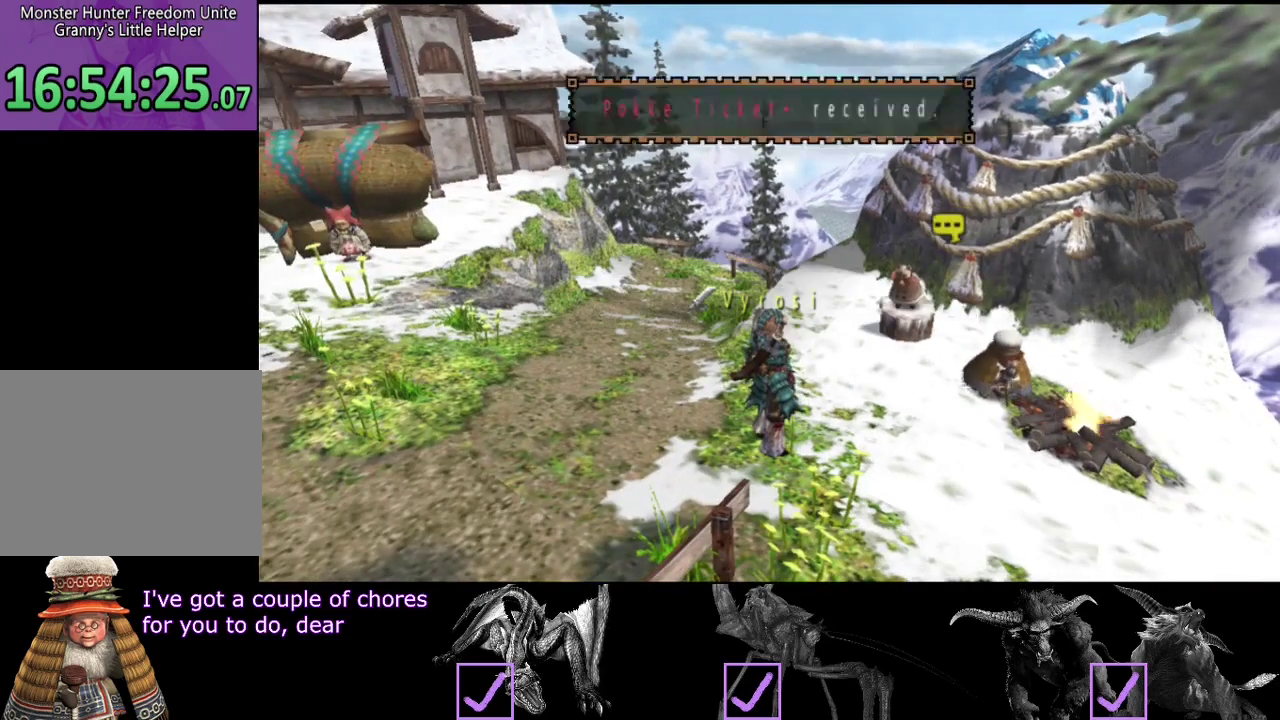
Gameplay with a controller (PlayStation layout); each line is a JSON object with the inputs held at the frame after it. "events" lists button and stick changes between this image and that frame as [ms after this image, input, new state], when the widget could be followed in between. Not read: L3 R3.
{"buttons": [], "left_stick": "up-right", "right_stick": "center", "events": [[383, "left_stick", "up-right"]]}
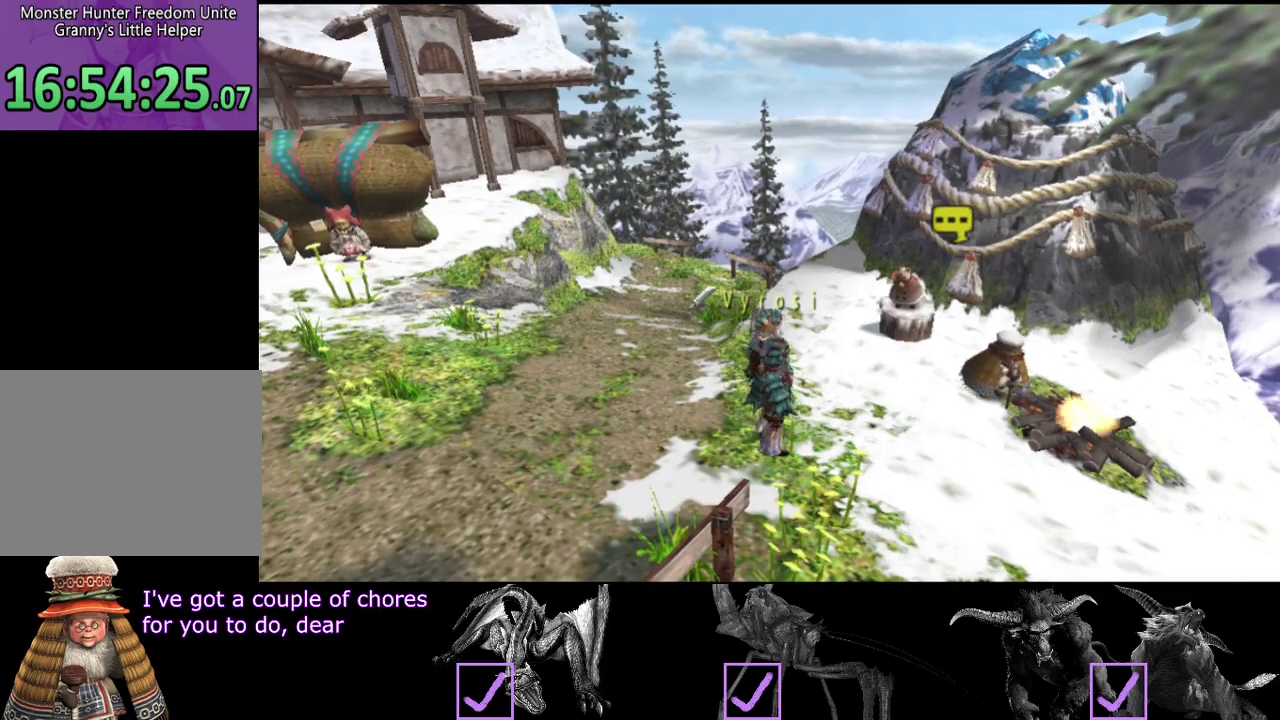
{"buttons": [], "left_stick": "center", "right_stick": "center", "events": [[83, "left_stick", "center"]]}
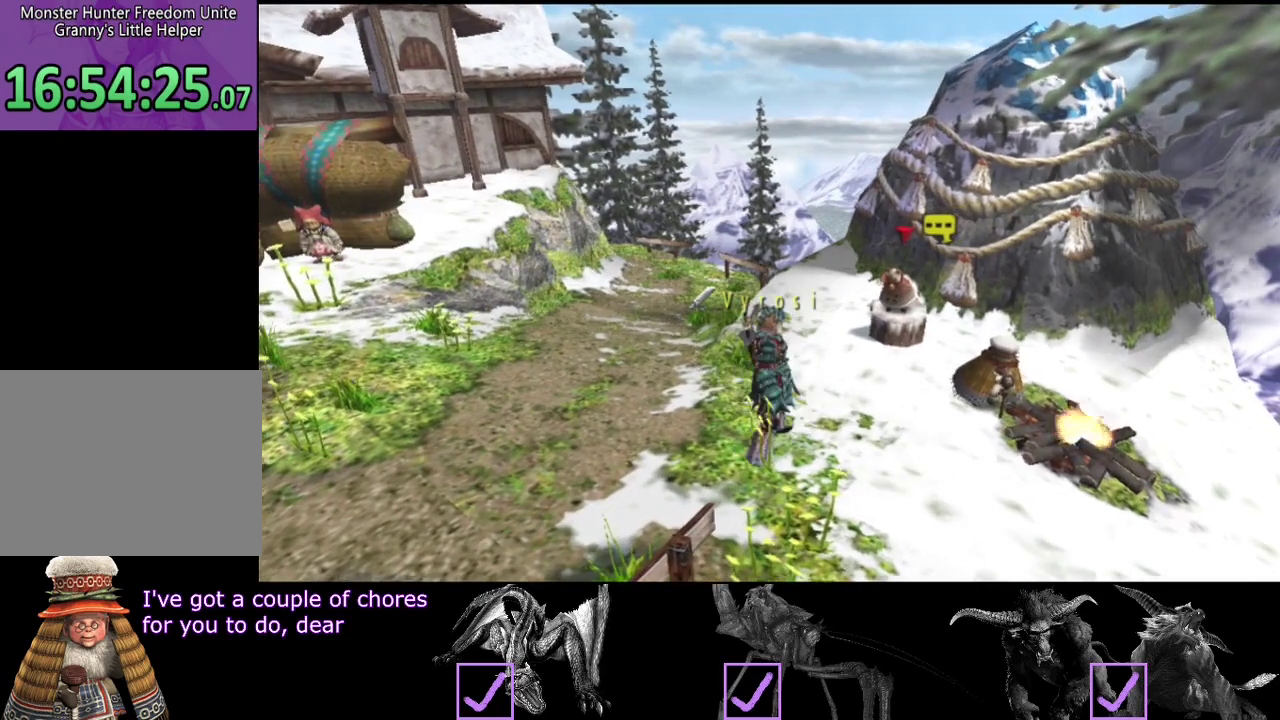
{"buttons": [], "left_stick": "center", "right_stick": "center", "events": [[67, "DPAD_RIGHT", "down"], [133, "DPAD_RIGHT", "up"]]}
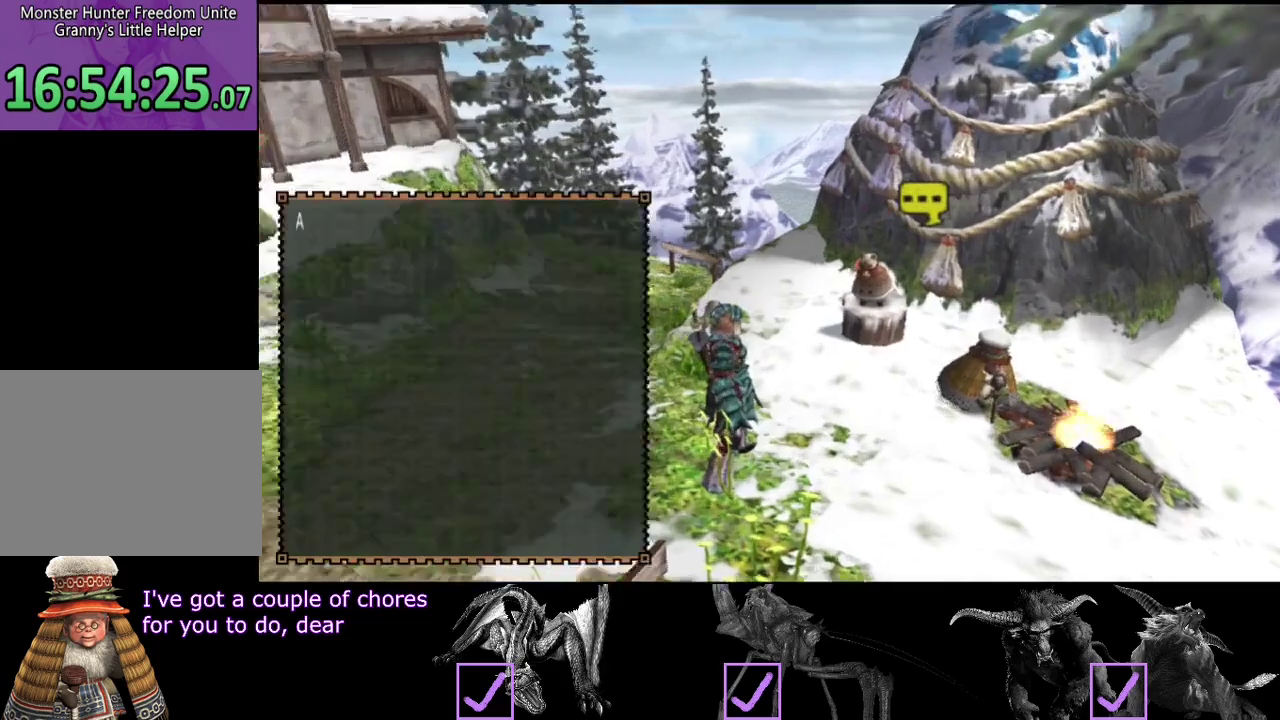
{"buttons": [], "left_stick": "center", "right_stick": "center", "events": []}
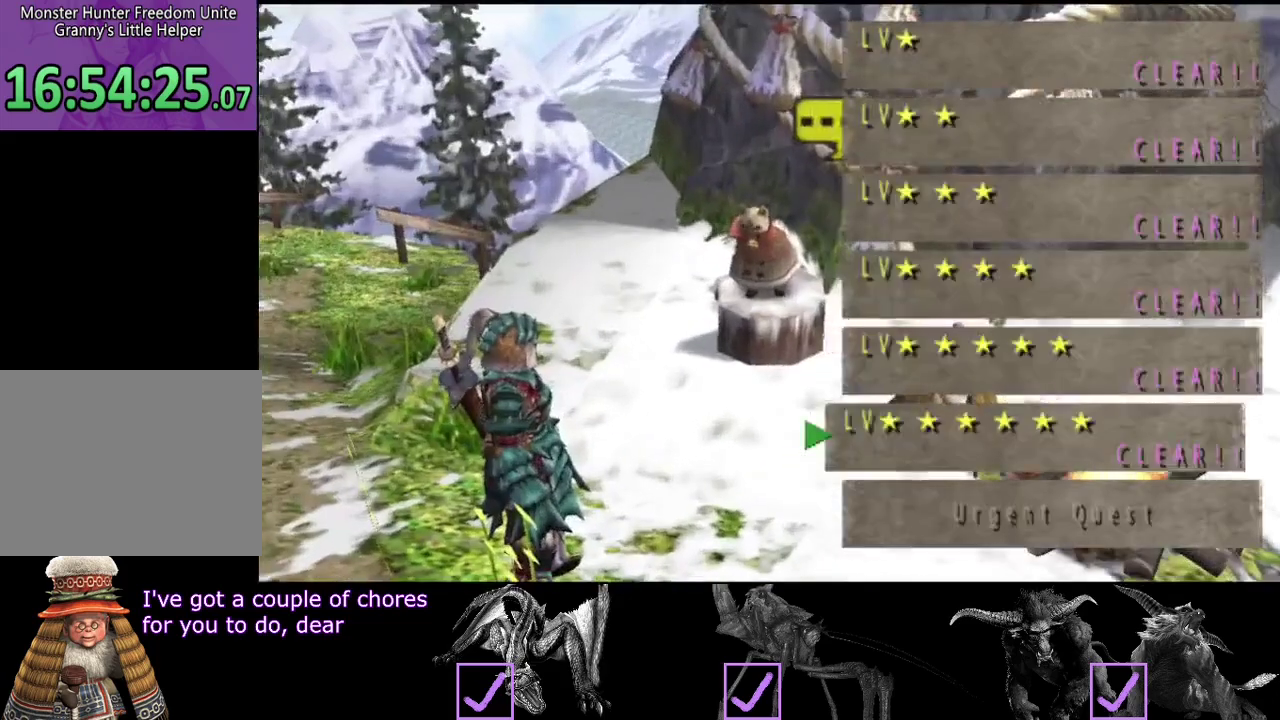
{"buttons": ["DPAD_UP"], "left_stick": "center", "right_stick": "center", "events": [[483, "DPAD_UP", "down"]]}
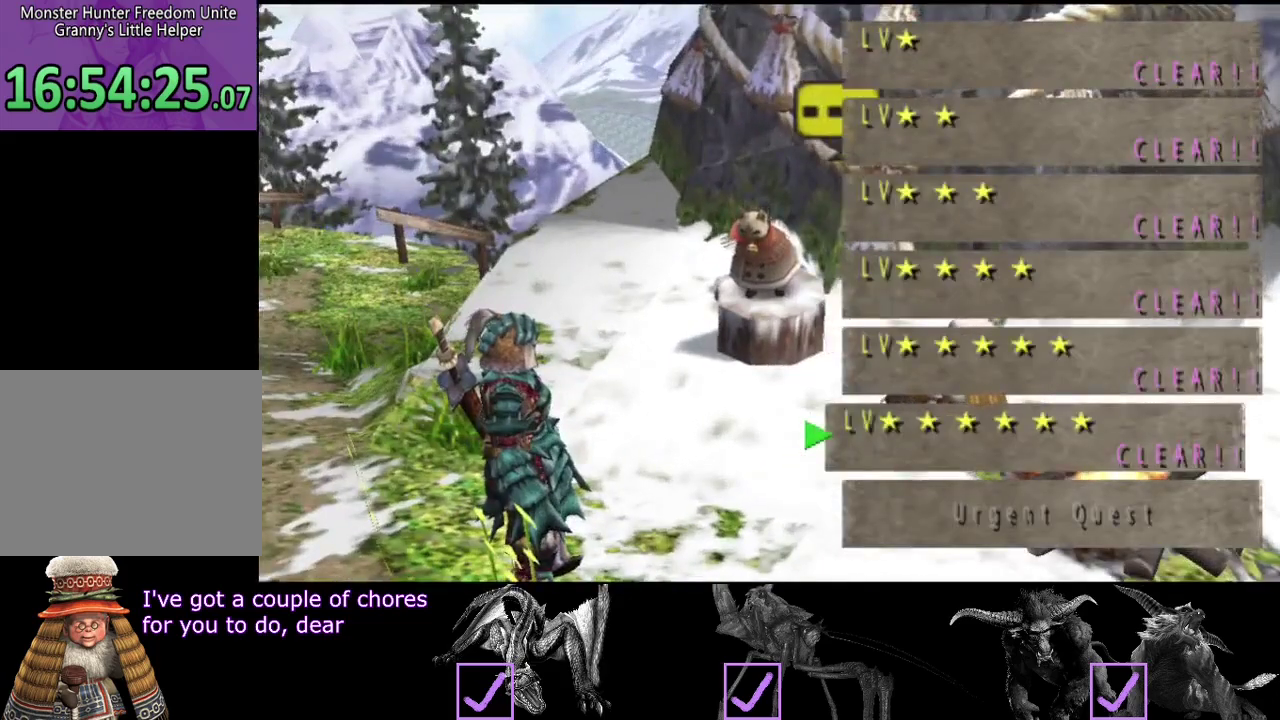
{"buttons": ["DPAD_UP"], "left_stick": "center", "right_stick": "center", "events": []}
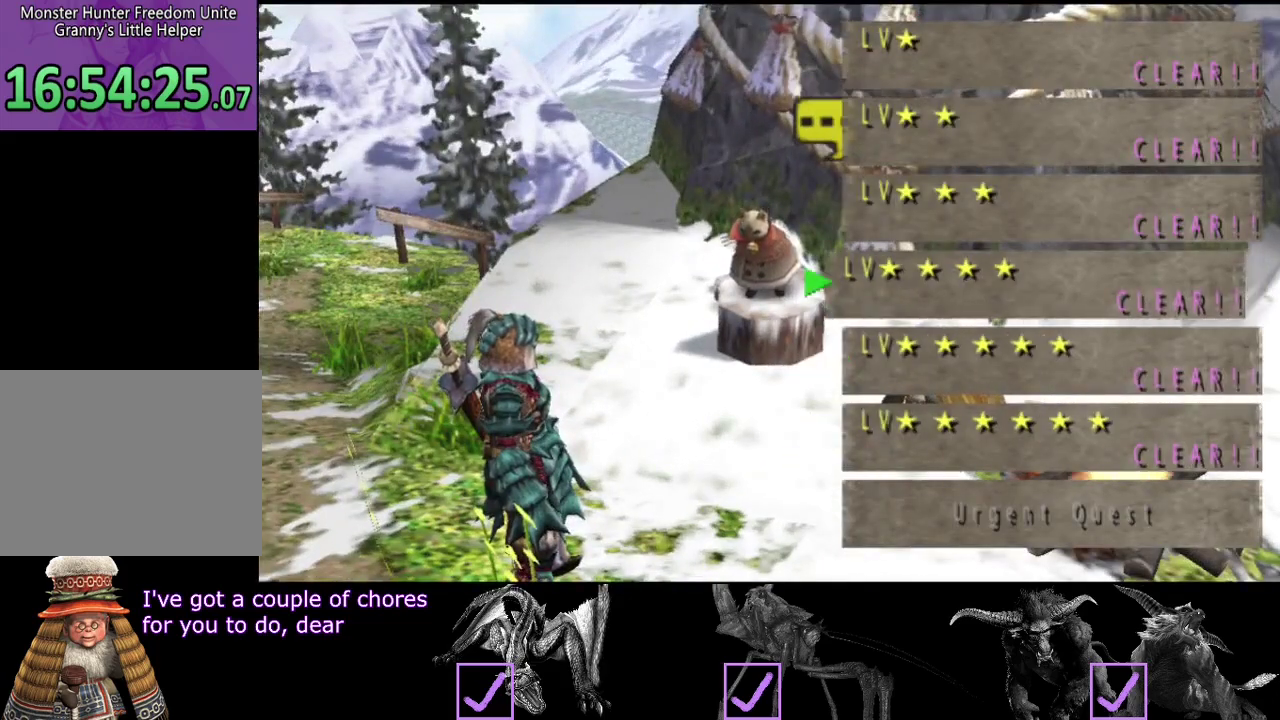
{"buttons": ["DPAD_UP"], "left_stick": "center", "right_stick": "center", "events": []}
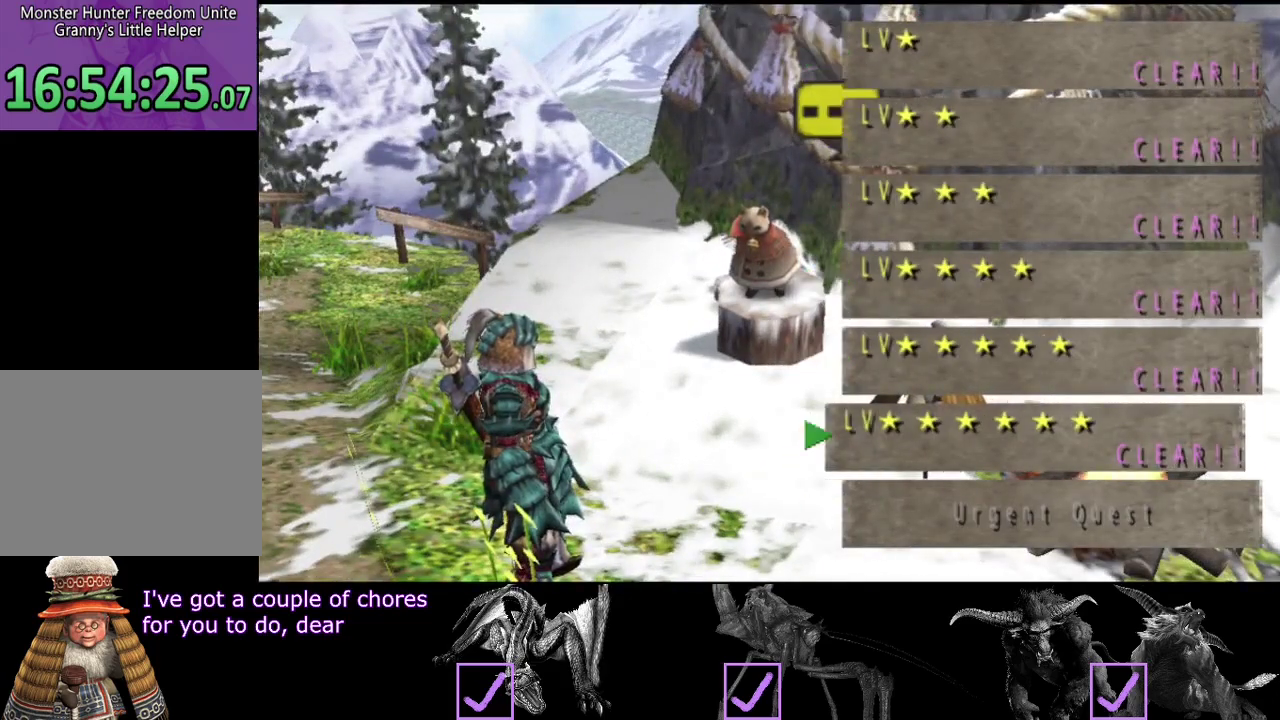
{"buttons": ["DPAD_UP"], "left_stick": "center", "right_stick": "center", "events": []}
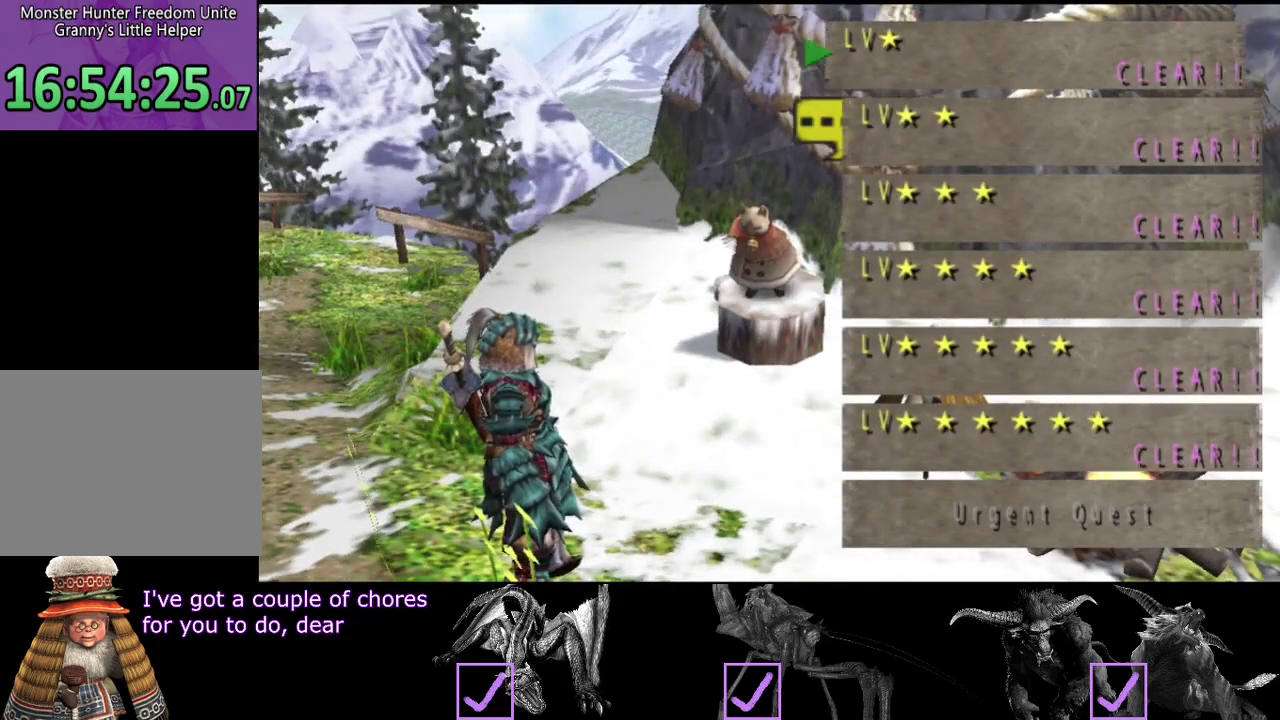
{"buttons": ["DPAD_UP"], "left_stick": "center", "right_stick": "center", "events": []}
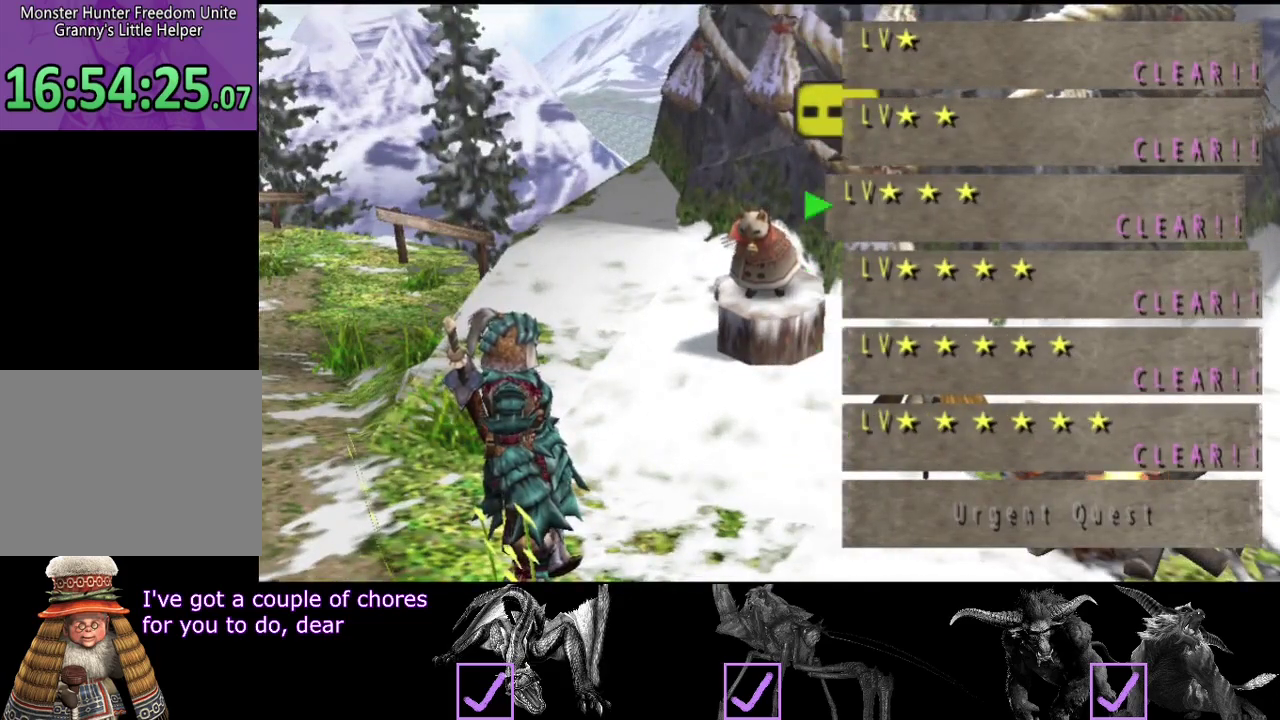
{"buttons": ["DPAD_UP"], "left_stick": "center", "right_stick": "center", "events": []}
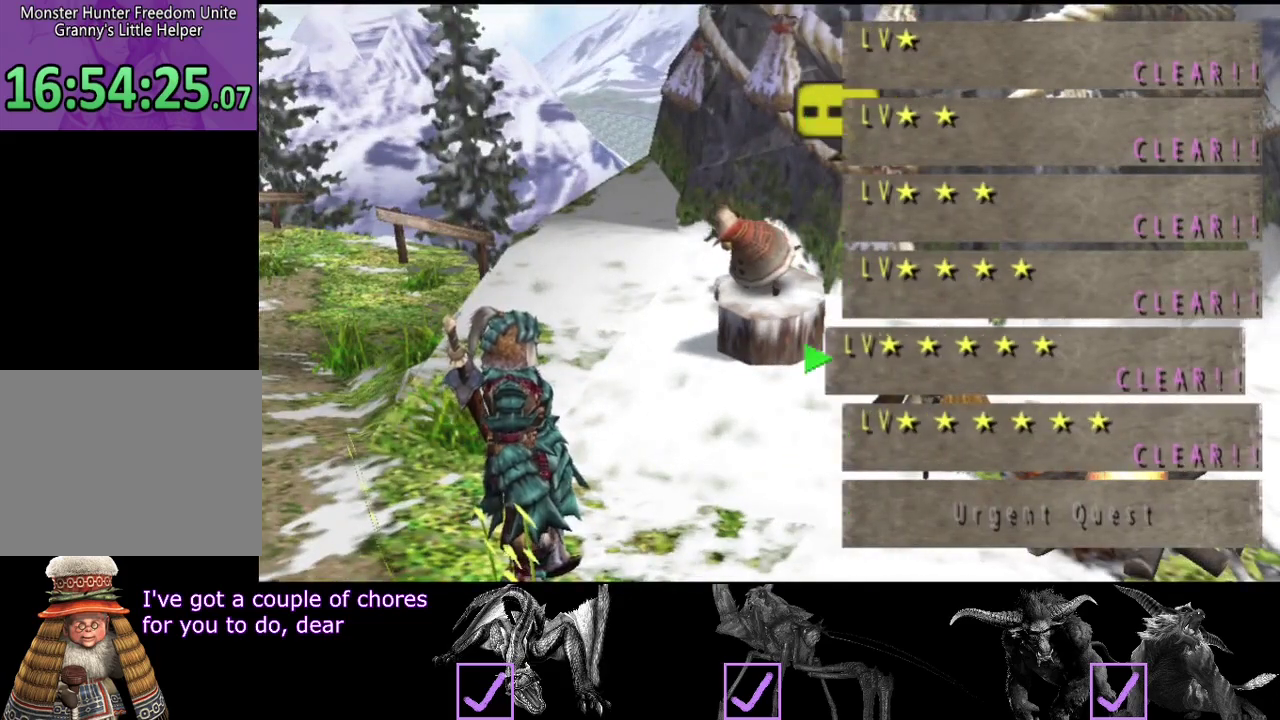
{"buttons": ["DPAD_UP"], "left_stick": "center", "right_stick": "center", "events": []}
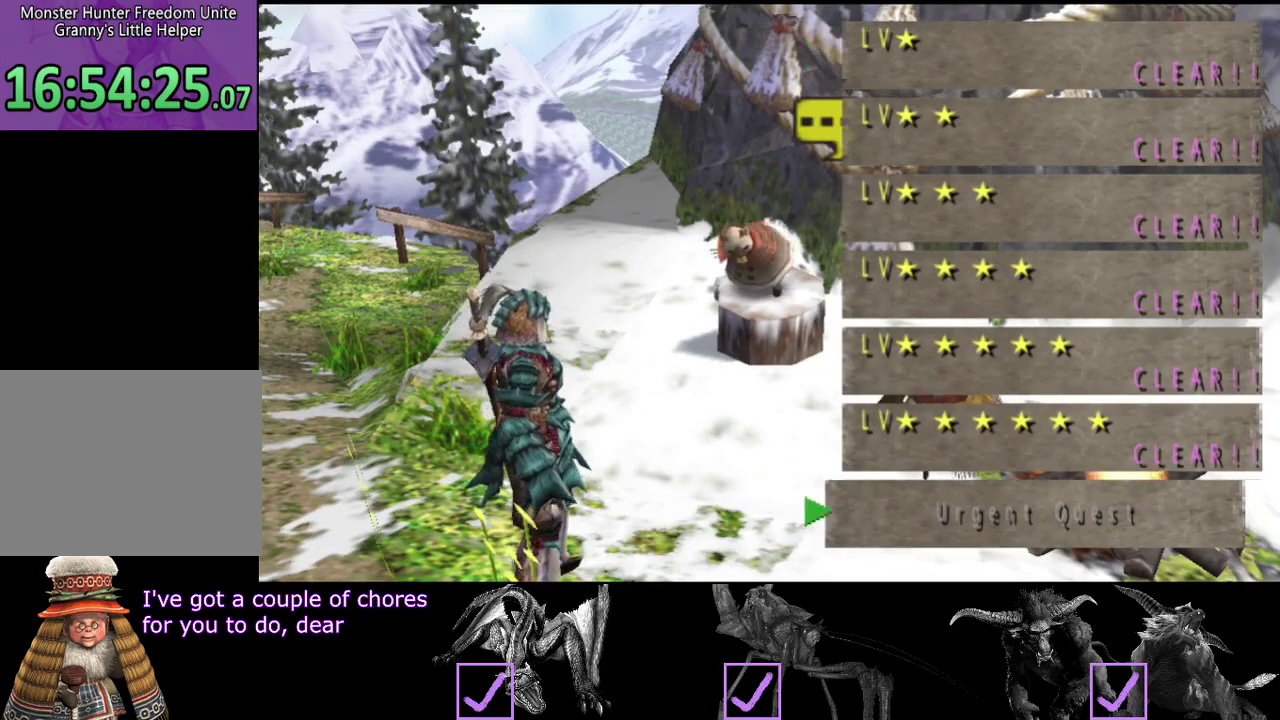
{"buttons": ["DPAD_UP"], "left_stick": "center", "right_stick": "center", "events": []}
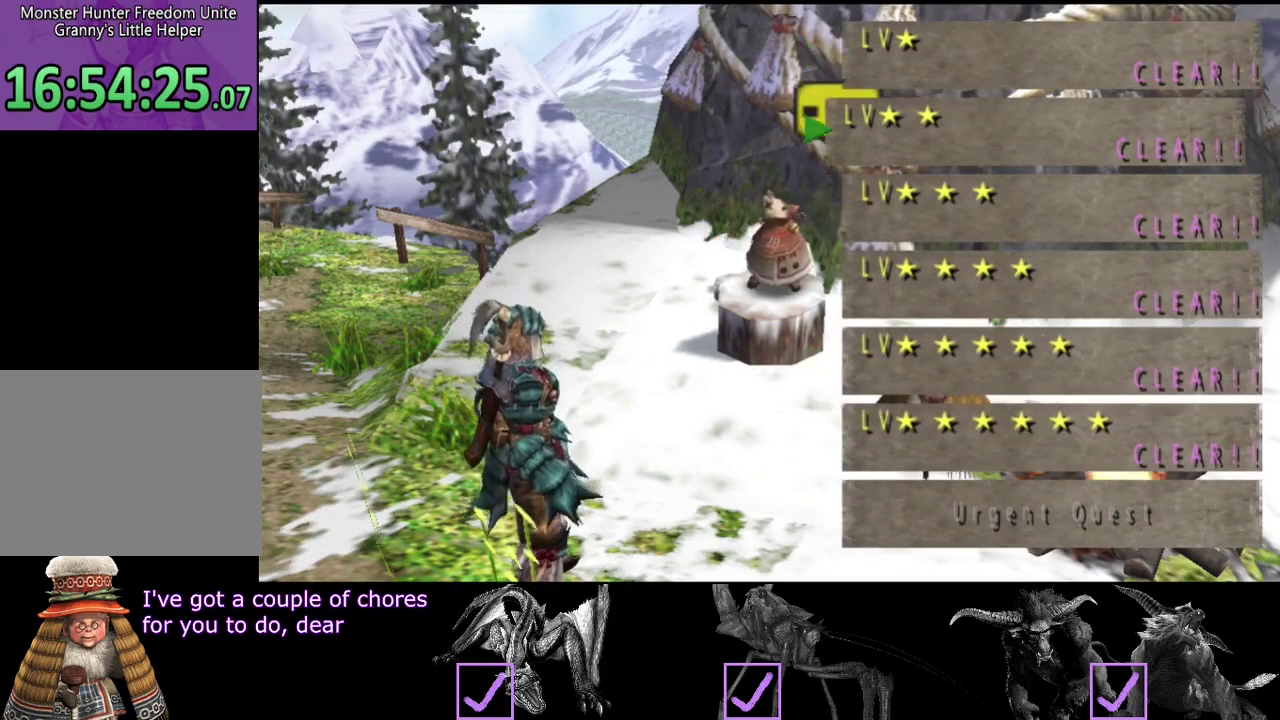
{"buttons": [], "left_stick": "center", "right_stick": "center", "events": [[133, "DPAD_UP", "up"]]}
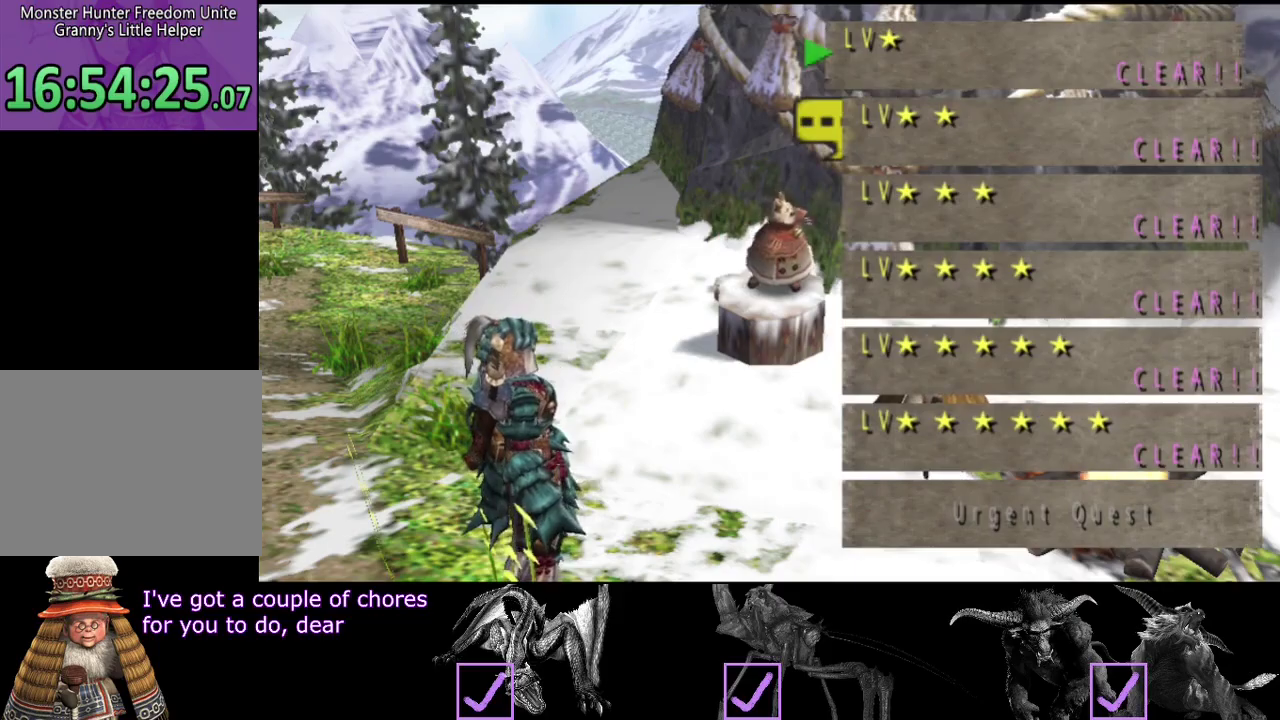
{"buttons": [], "left_stick": "center", "right_stick": "center", "events": []}
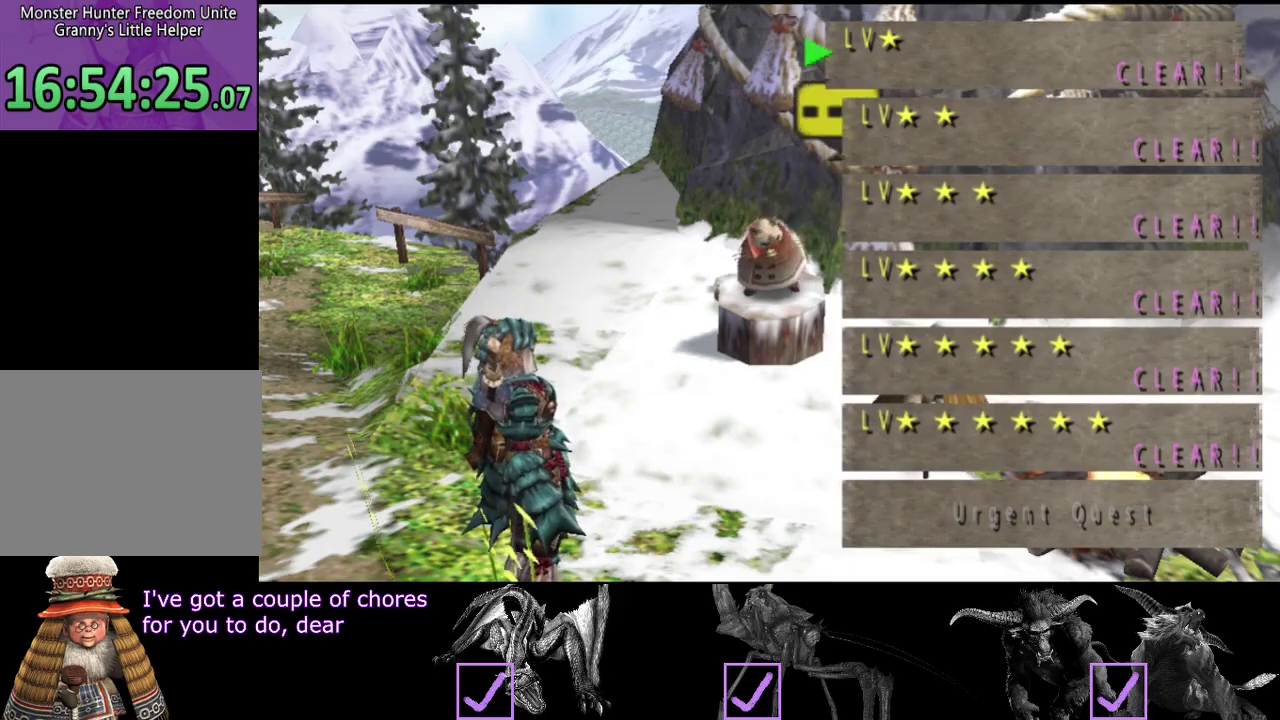
{"buttons": [], "left_stick": "down-right", "right_stick": "center", "events": [[200, "CIRCLE", "down"], [267, "CIRCLE", "up"], [267, "left_stick", "right"], [333, "CIRCLE", "down"], [333, "left_stick", "down-right"], [500, "CIRCLE", "up"]]}
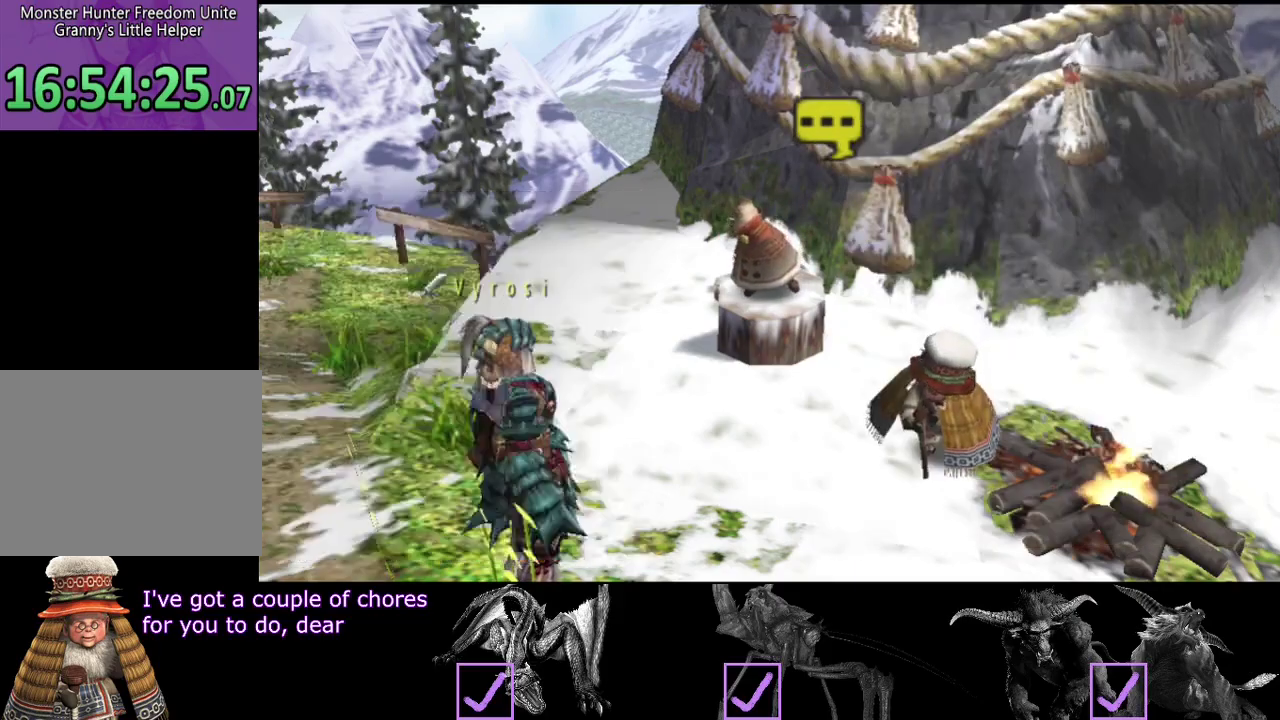
{"buttons": ["R2"], "left_stick": "down-left", "right_stick": "center", "events": [[67, "CIRCLE", "down"], [67, "left_stick", "down"], [133, "CIRCLE", "up"], [433, "left_stick", "down-left"], [500, "R2", "down"]]}
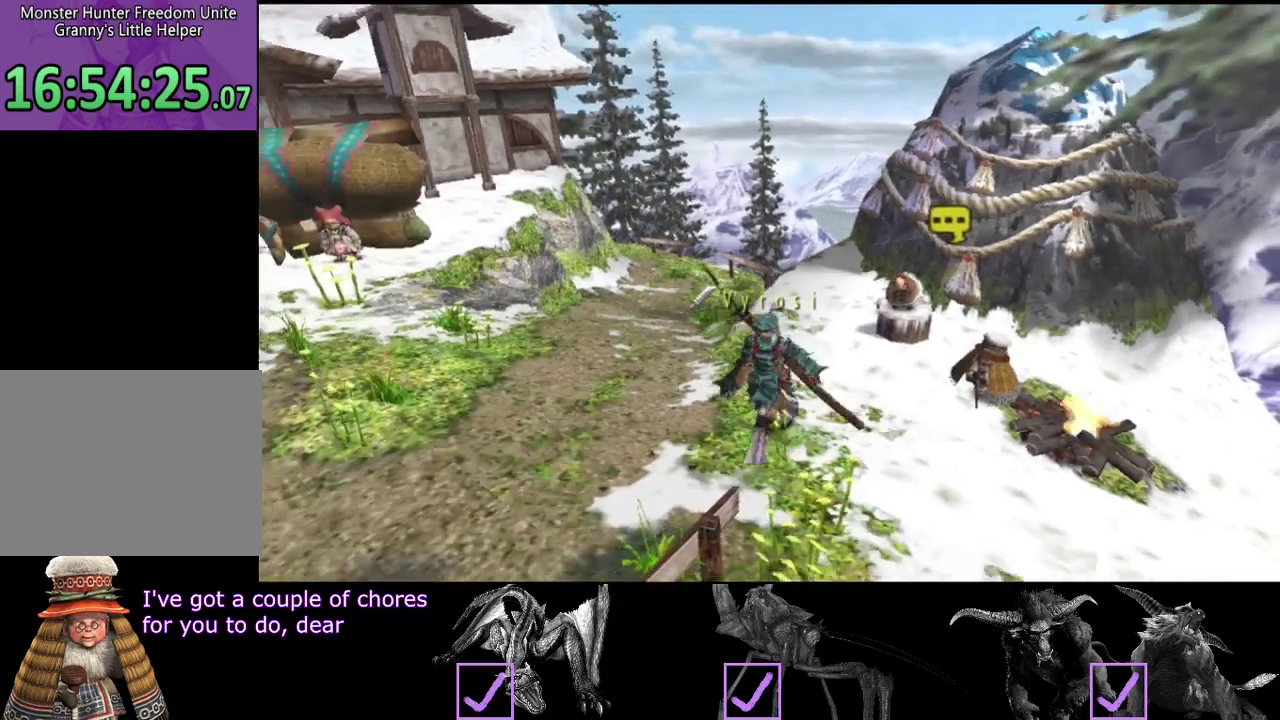
{"buttons": ["R2"], "left_stick": "down-left", "right_stick": "center", "events": []}
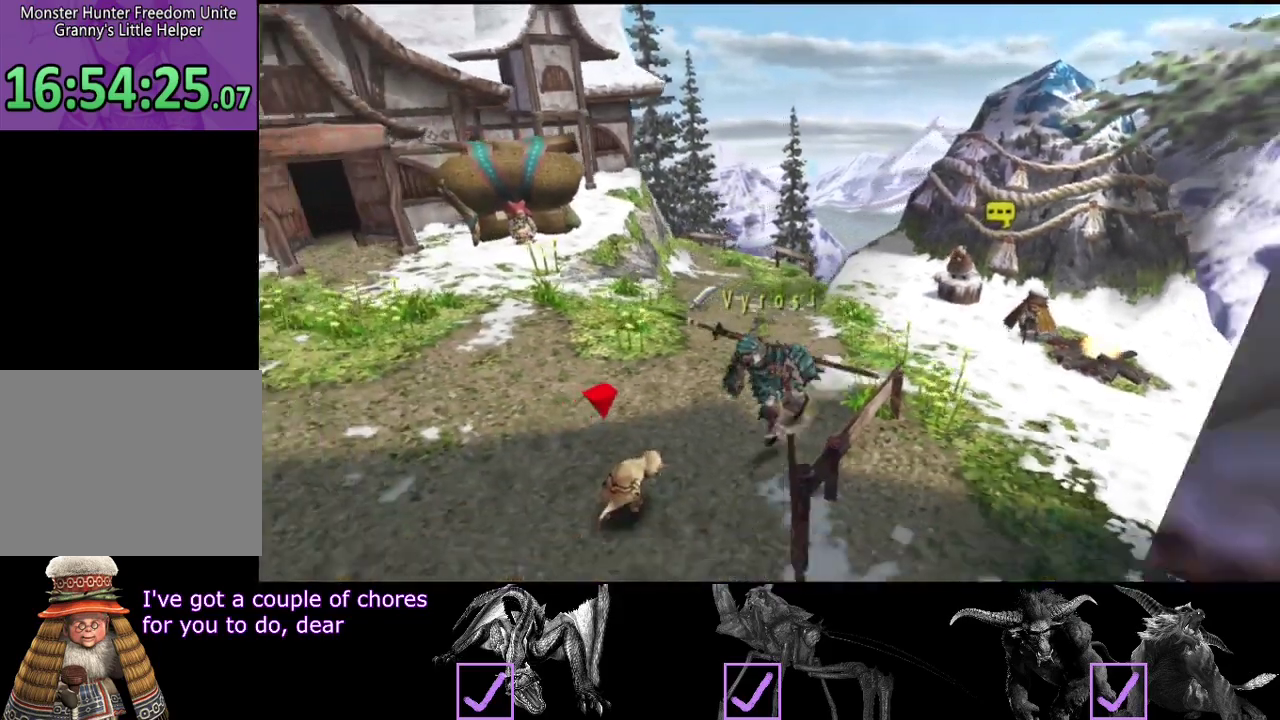
{"buttons": ["R2"], "left_stick": "down-left", "right_stick": "center", "events": []}
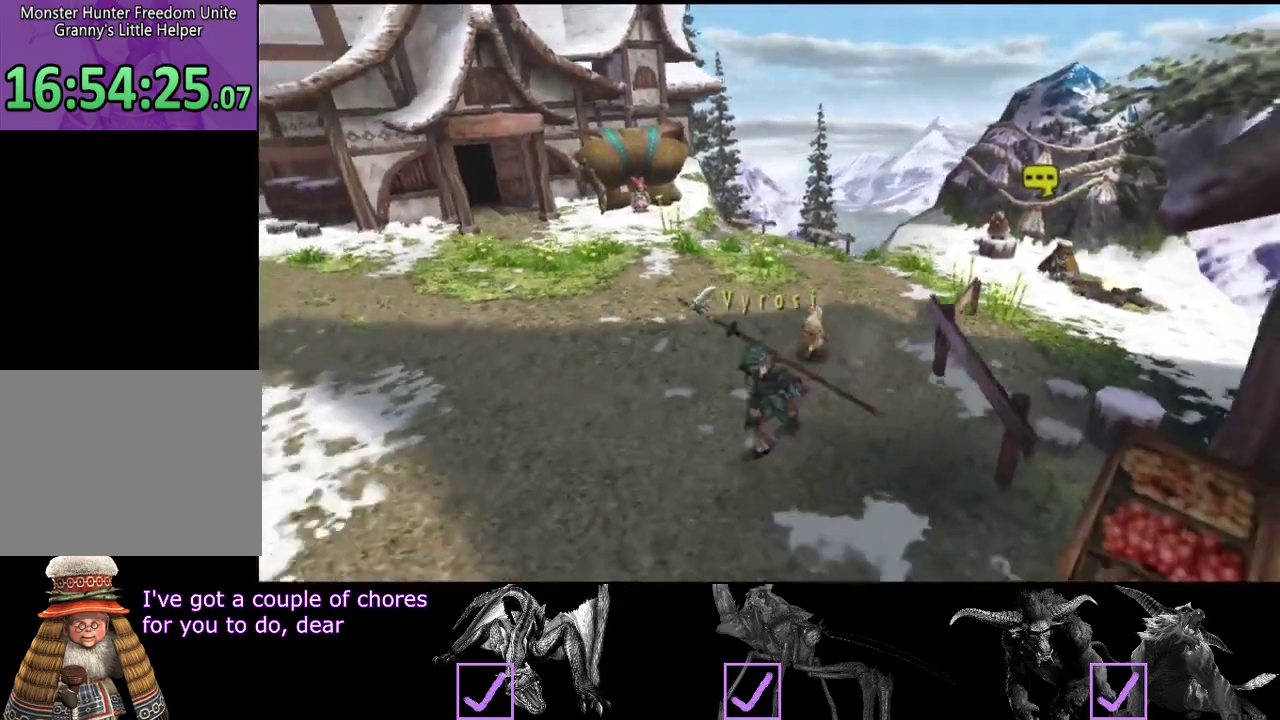
{"buttons": ["R2"], "left_stick": "down", "right_stick": "center", "events": [[83, "left_stick", "down"]]}
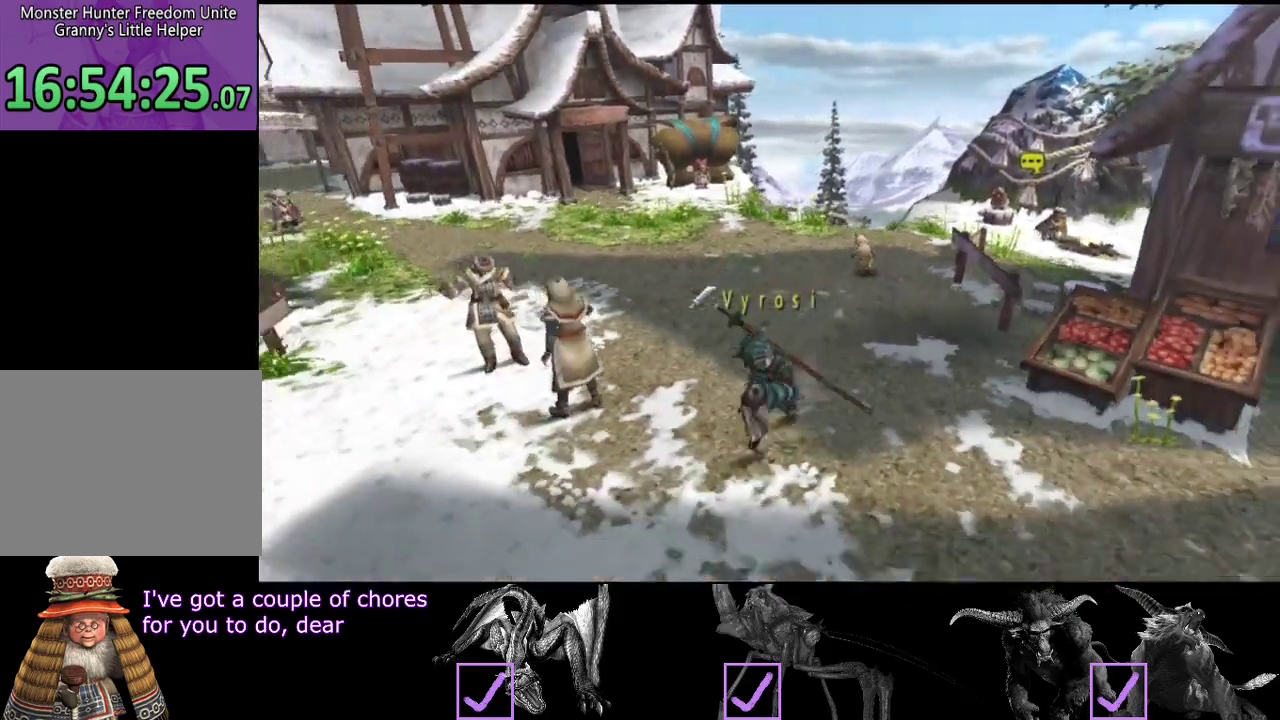
{"buttons": ["R2"], "left_stick": "down", "right_stick": "center", "events": []}
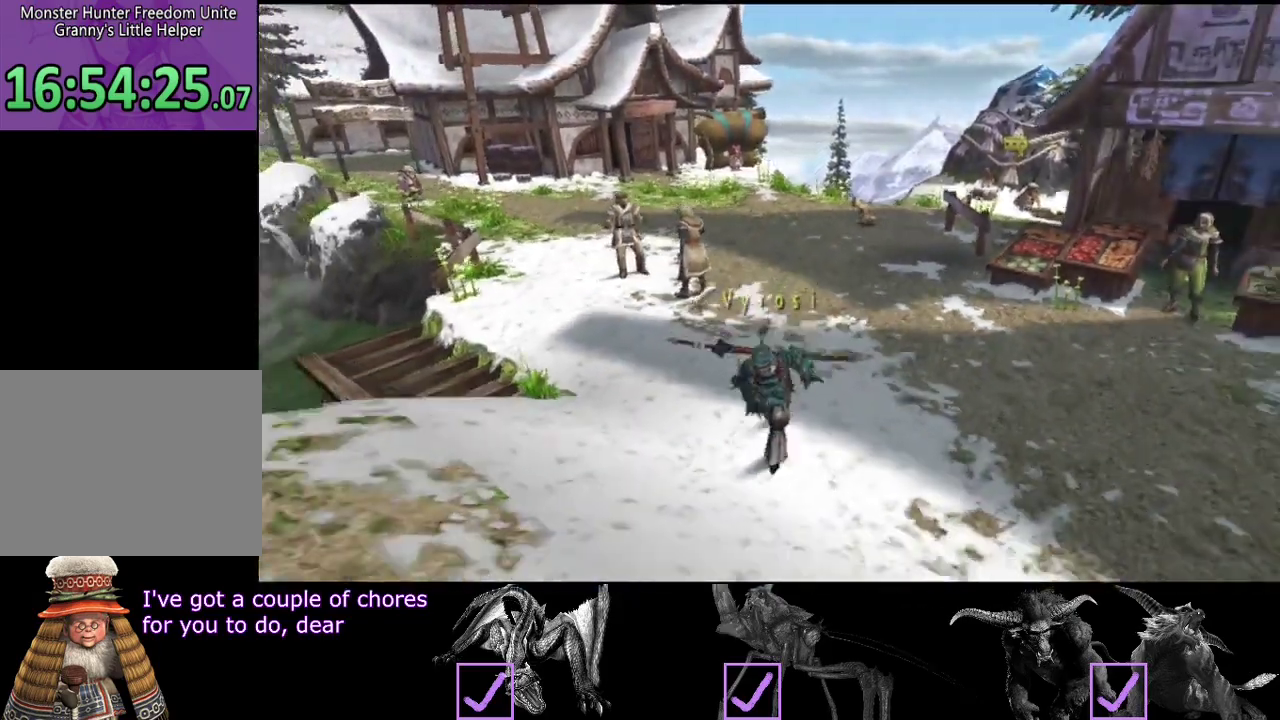
{"buttons": ["R2"], "left_stick": "down", "right_stick": "center", "events": []}
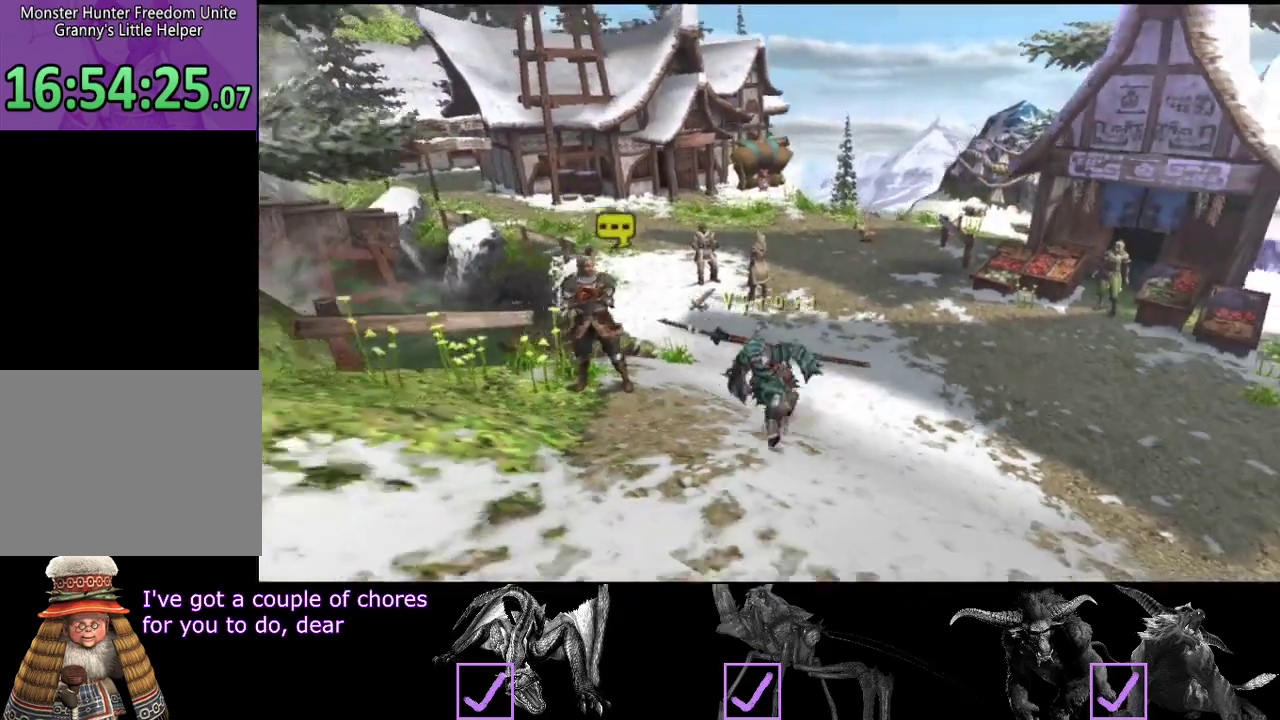
{"buttons": ["R2"], "left_stick": "down-left", "right_stick": "center", "events": [[150, "left_stick", "down-left"]]}
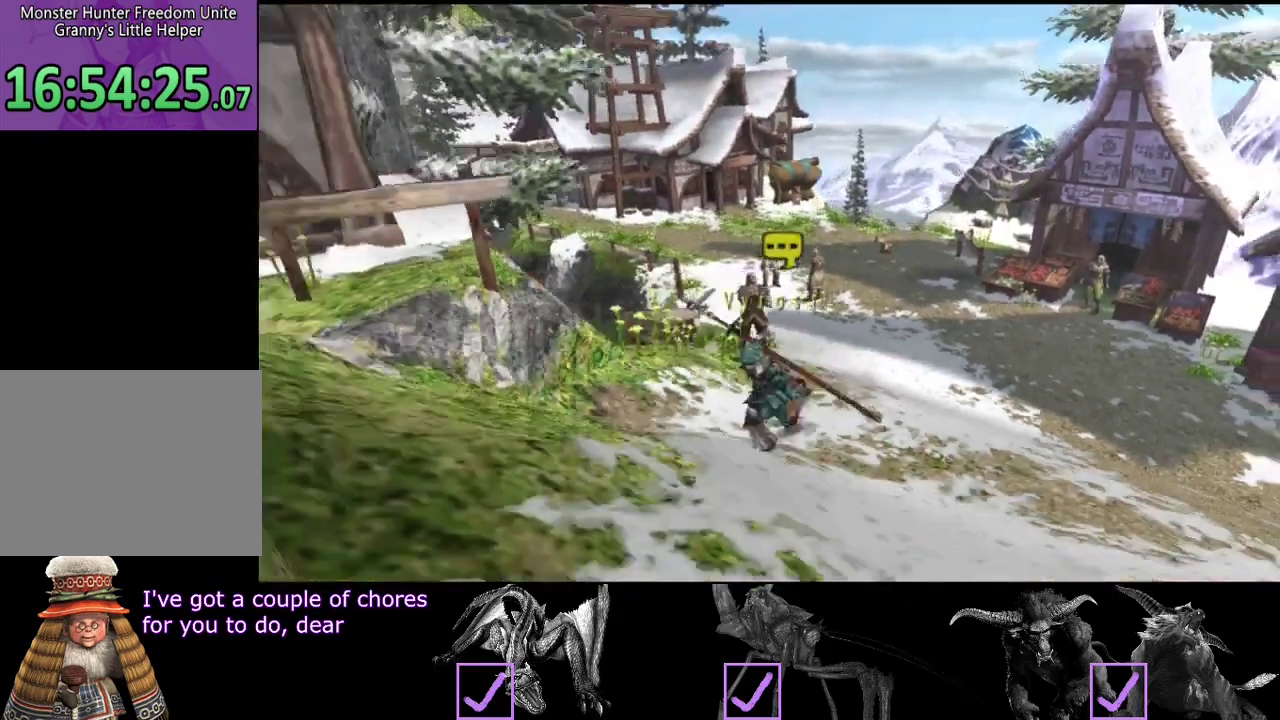
{"buttons": ["R2"], "left_stick": "down-left", "right_stick": "center", "events": []}
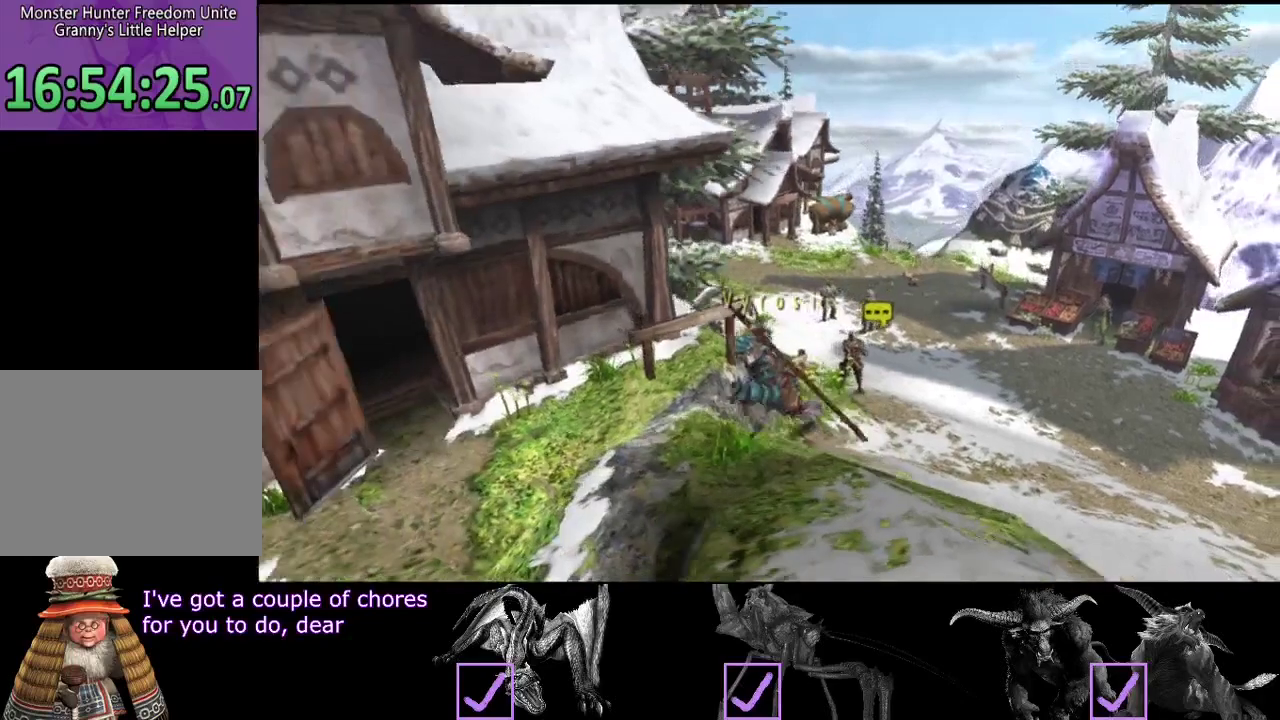
{"buttons": ["SQUARE"], "left_stick": "up-left", "right_stick": "center", "events": [[267, "left_stick", "left"], [400, "left_stick", "up-left"], [433, "SQUARE", "down"], [483, "R2", "up"]]}
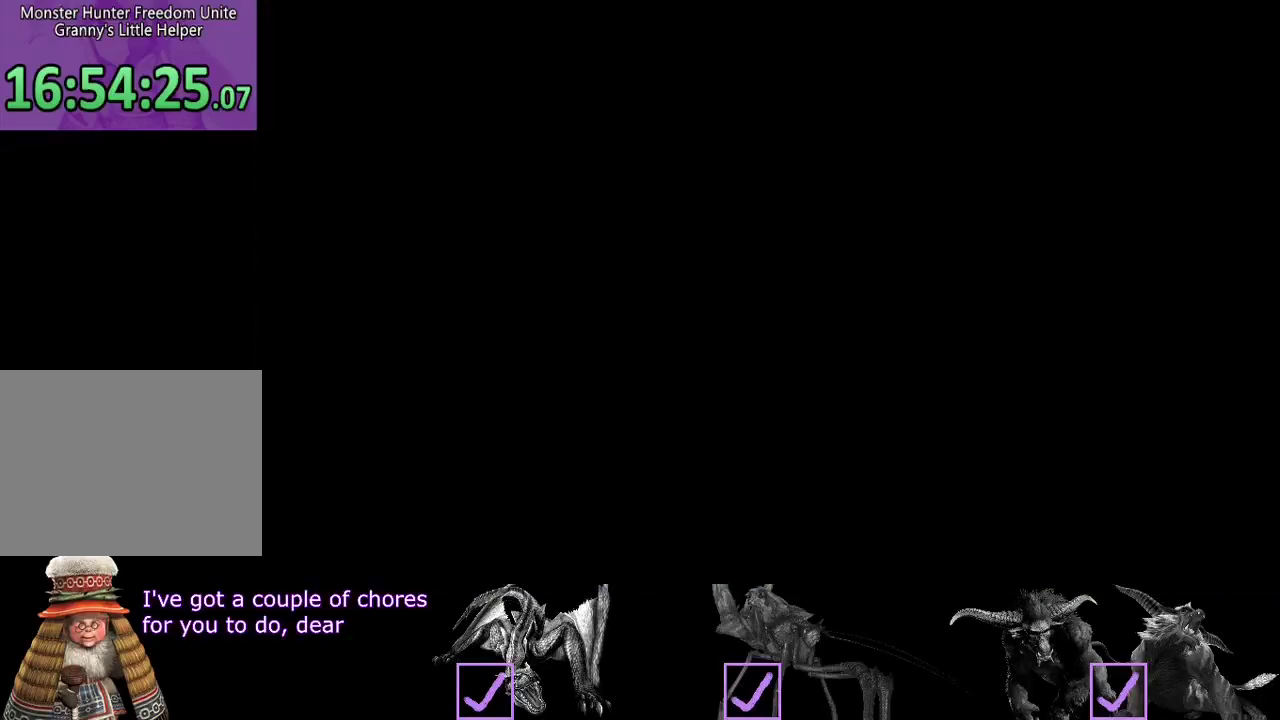
{"buttons": [], "left_stick": "center", "right_stick": "center", "events": [[17, "SQUARE", "up"], [83, "left_stick", "up"], [183, "left_stick", "center"]]}
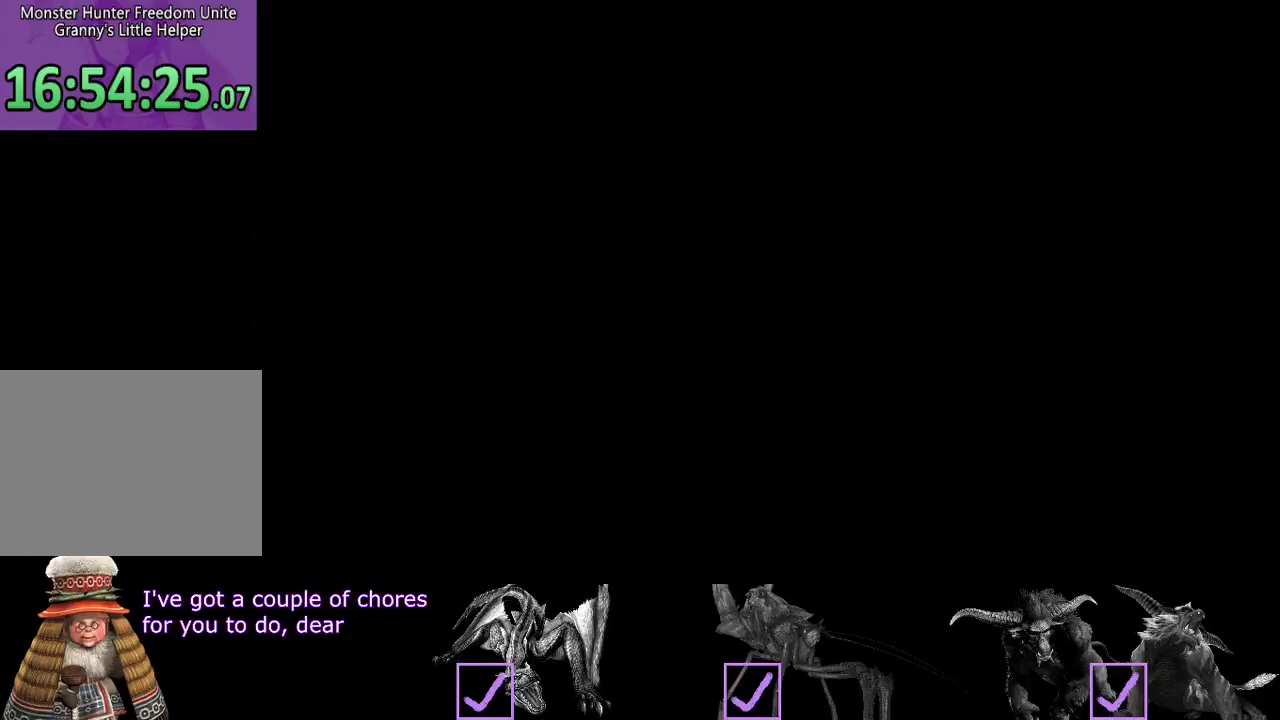
{"buttons": [], "left_stick": "up", "right_stick": "center", "events": [[383, "left_stick", "up"]]}
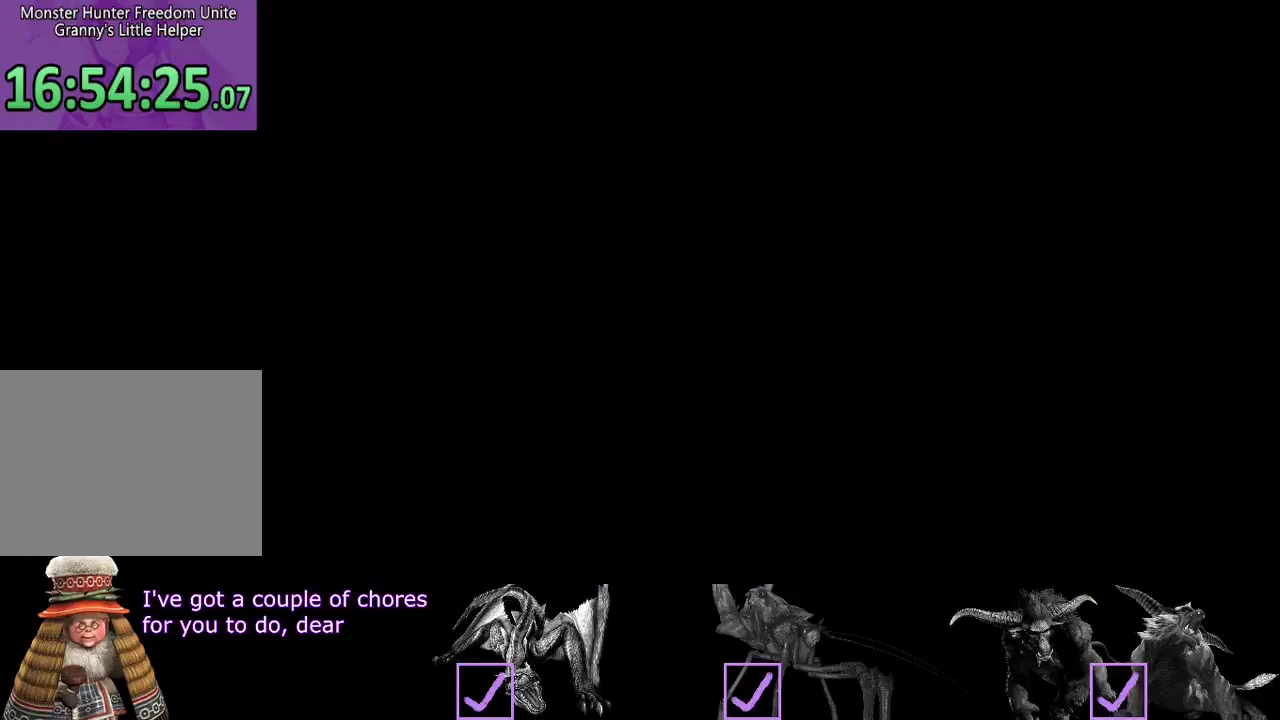
{"buttons": ["R2"], "left_stick": "up-right", "right_stick": "center", "events": [[283, "left_stick", "up-right"], [450, "R2", "down"]]}
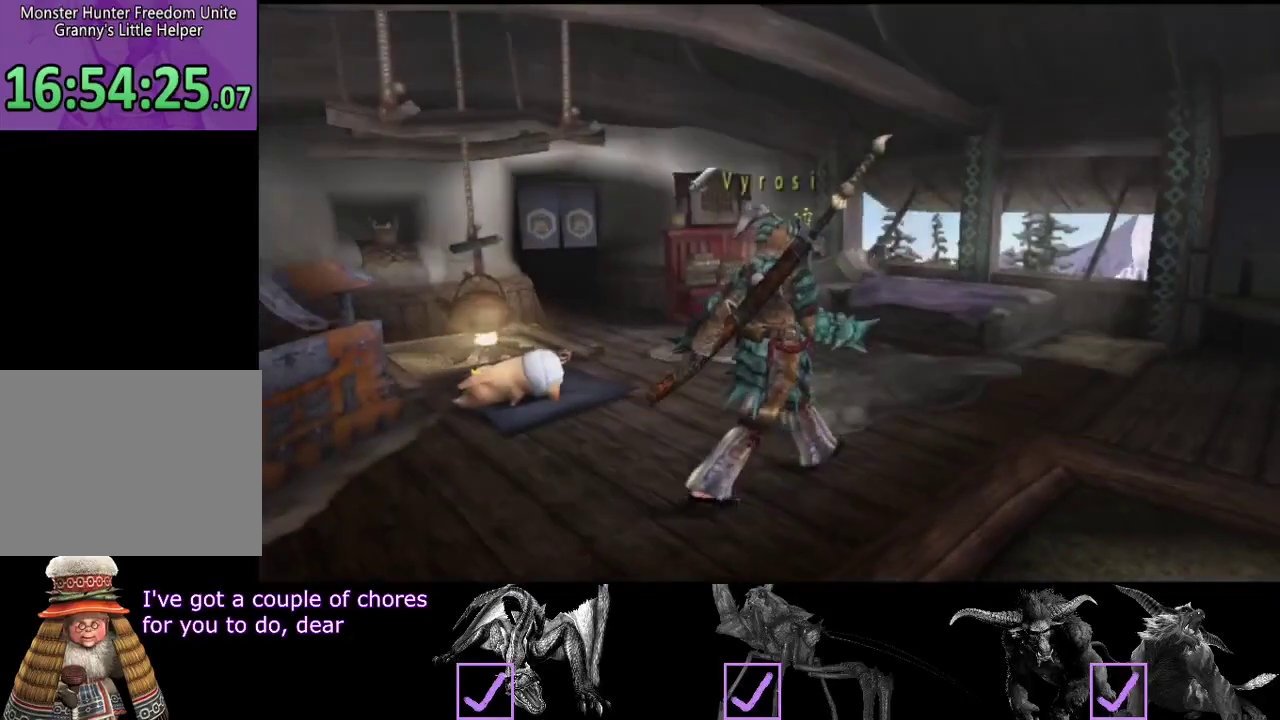
{"buttons": [], "left_stick": "up-right", "right_stick": "center", "events": [[500, "R2", "up"]]}
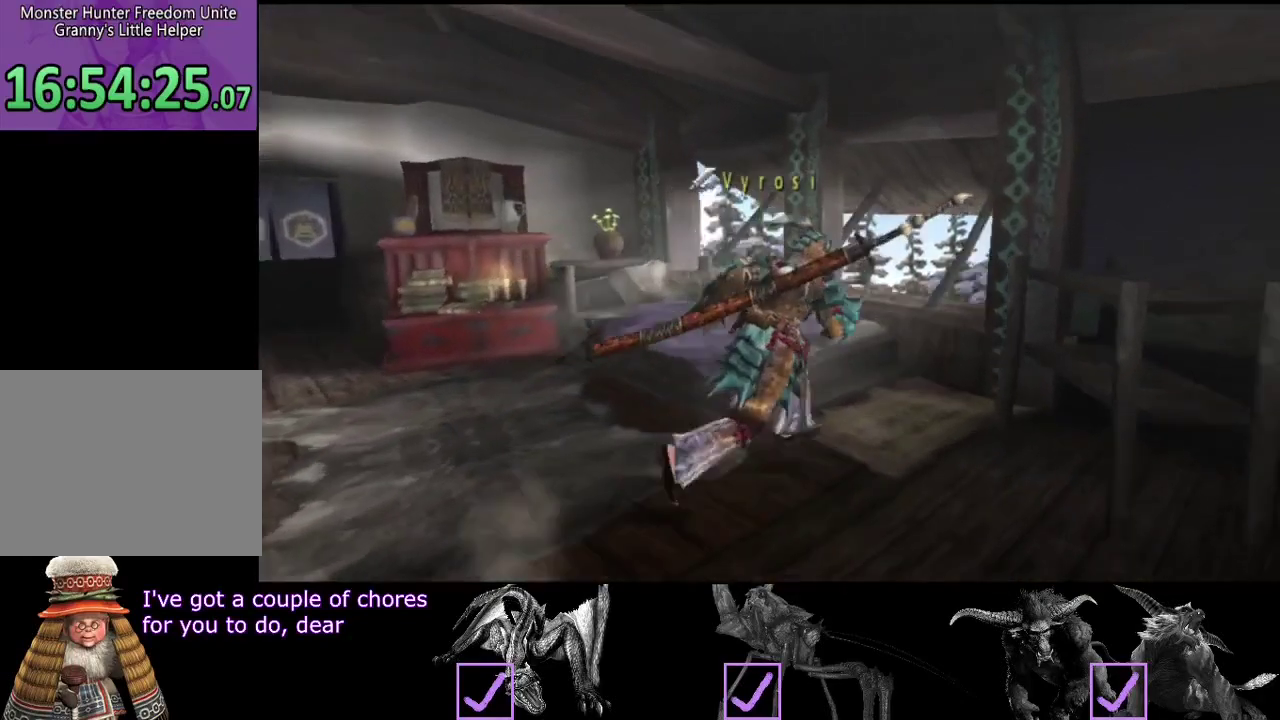
{"buttons": [], "left_stick": "center", "right_stick": "center", "events": [[67, "left_stick", "up-left"], [100, "SQUARE", "down"], [233, "SQUARE", "up"], [267, "left_stick", "center"]]}